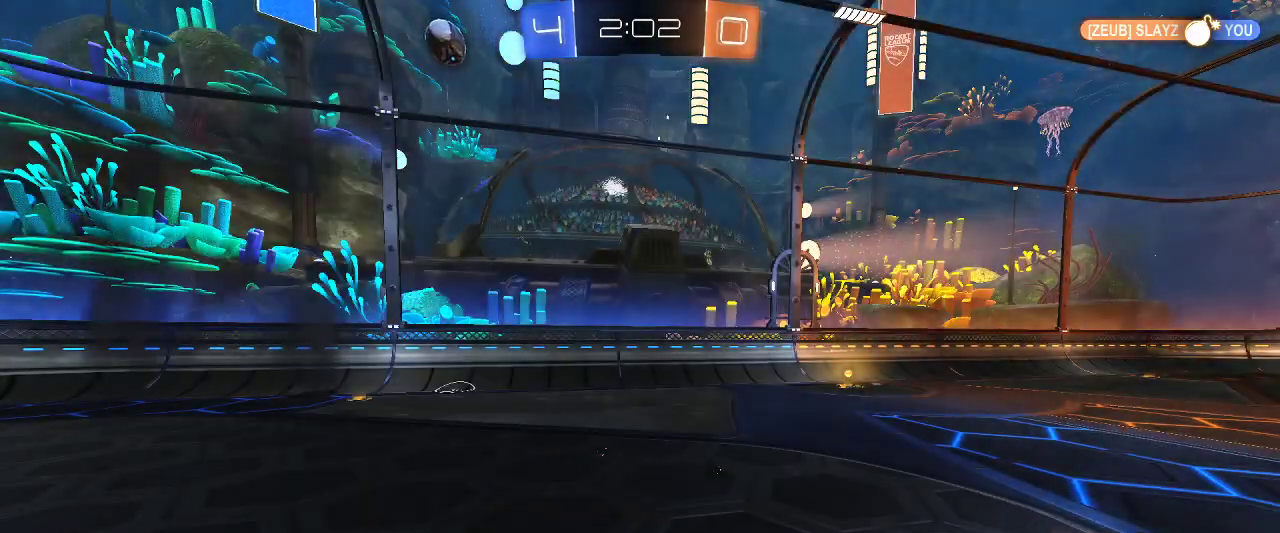
Gameplay with keyboard and mouse; each line is a JSON object with the keys and mouse buttons held at the frame after it. "events" lists presses ("down") and releases ("up") of "a", "ctrl", "d", "e", "q", "r", "s", "shift", "space", "z", "mouse_left", "mouse_wheel" and "mouse_right" between this image and that frame as [ms after this image, input, new state], when the widget could be followed in between. "mouse_left", "mouse_wheel", "mouse_right" = the "left", "wheel", "right" buttons of the "mouse" list. No other keys are recorded. "wheel" means that the mouse wheel is clicked or scrolled. Mouse movement is not recorded.
{"keys": ["z"], "mouse": [], "events": [[284, "q", "down"], [384, "q", "up"]]}
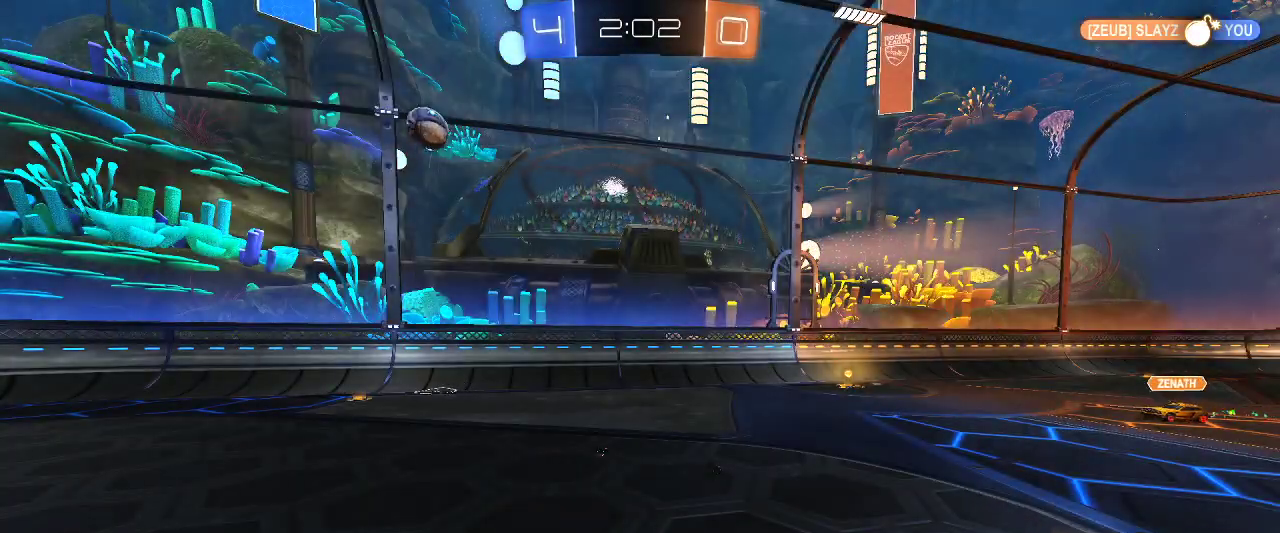
{"keys": ["z"], "mouse": [], "events": []}
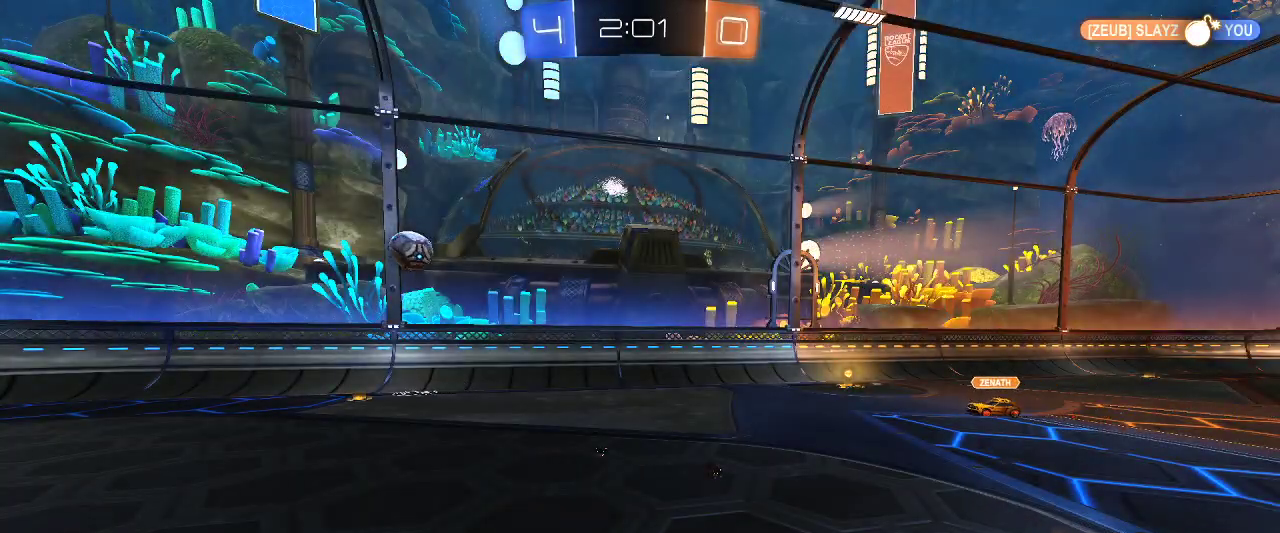
{"keys": ["q", "z"], "mouse": [], "events": [[84, "q", "down"]]}
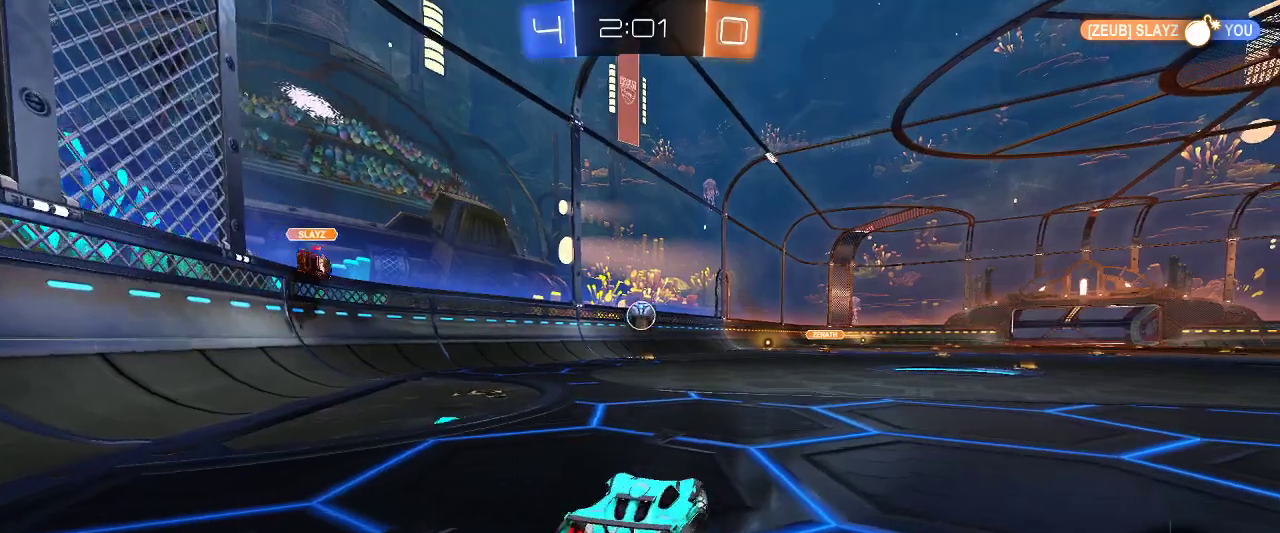
{"keys": ["d", "z"], "mouse": [], "events": [[100, "q", "up"], [200, "q", "down"], [334, "d", "down"], [334, "q", "up"]]}
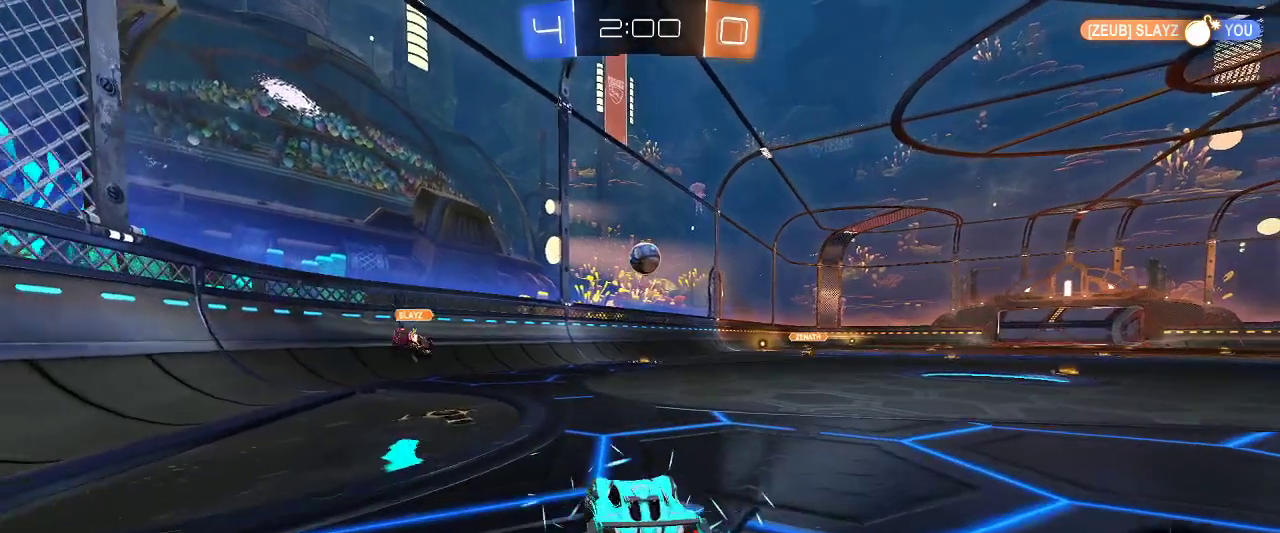
{"keys": ["s"], "mouse": ["right"], "events": [[67, "d", "up"], [300, "mouse_right", "down"], [300, "z", "up"], [350, "s", "down"]]}
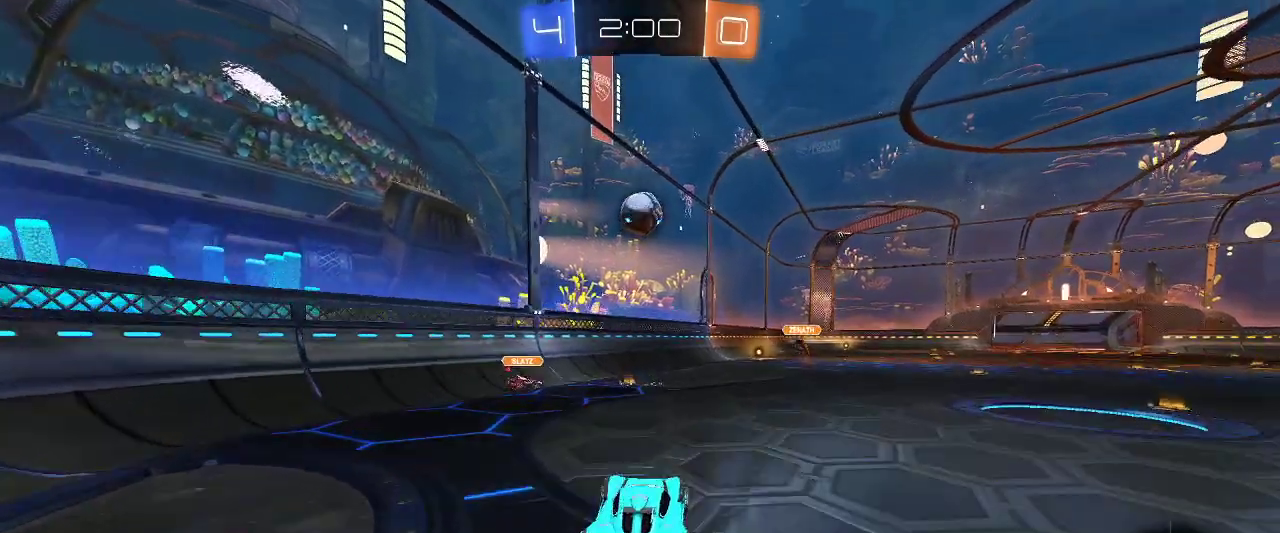
{"keys": [], "mouse": ["left"], "events": [[34, "q", "down"], [84, "q", "up"], [84, "s", "up"], [134, "mouse_right", "up"], [184, "mouse_left", "down"]]}
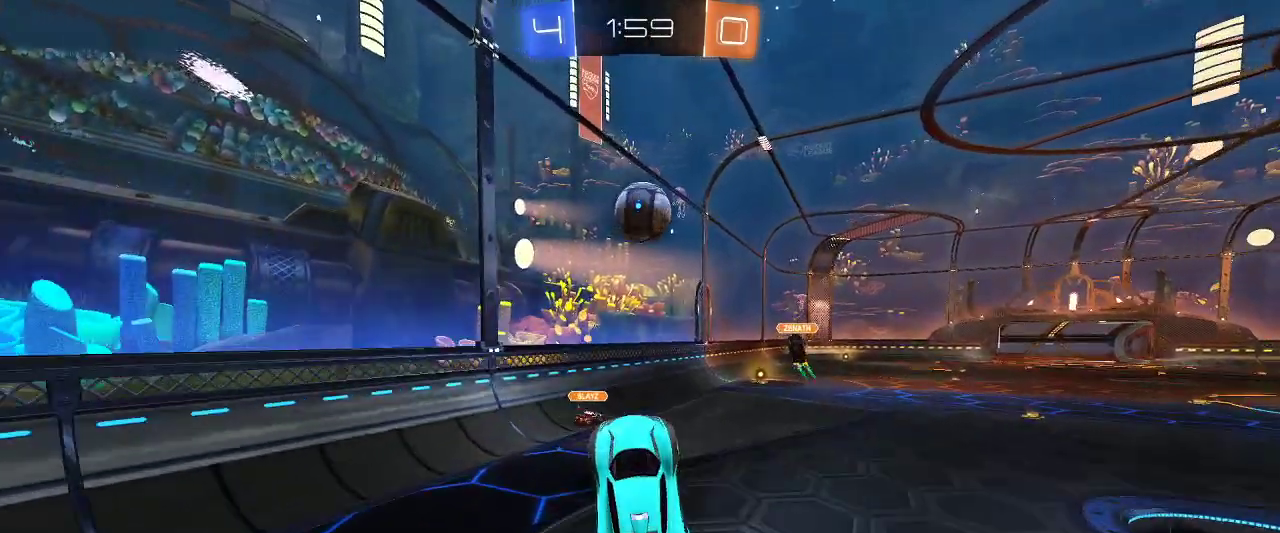
{"keys": ["d", "z"], "mouse": ["left"], "events": [[150, "mouse_right", "down"], [250, "d", "down"], [284, "mouse_right", "up"], [284, "z", "down"]]}
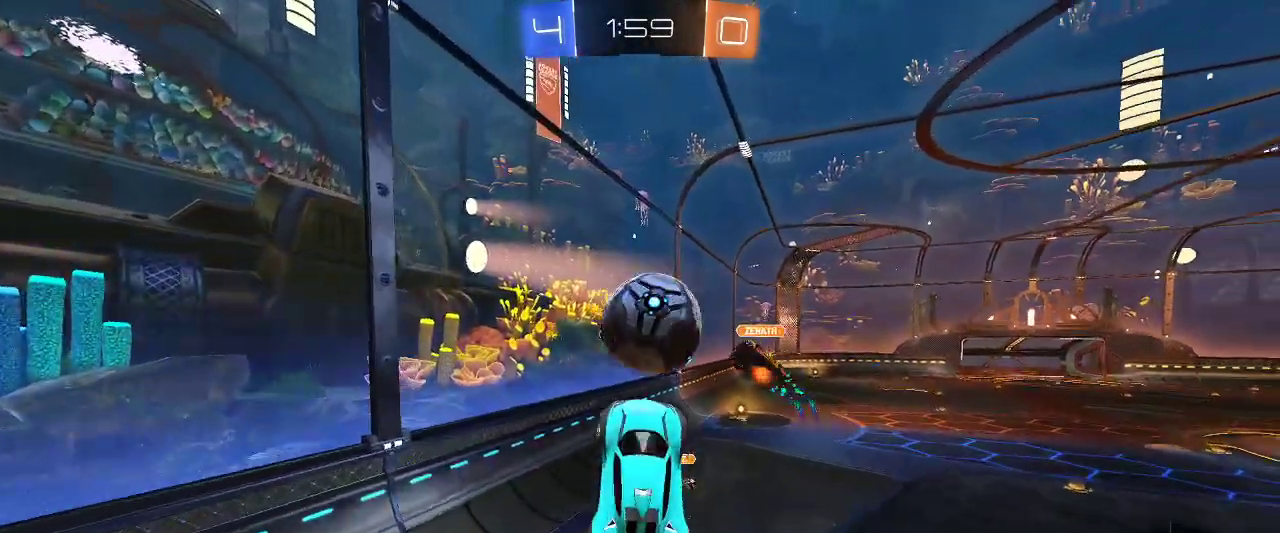
{"keys": ["d", "z"], "mouse": [], "events": [[117, "mouse_left", "up"]]}
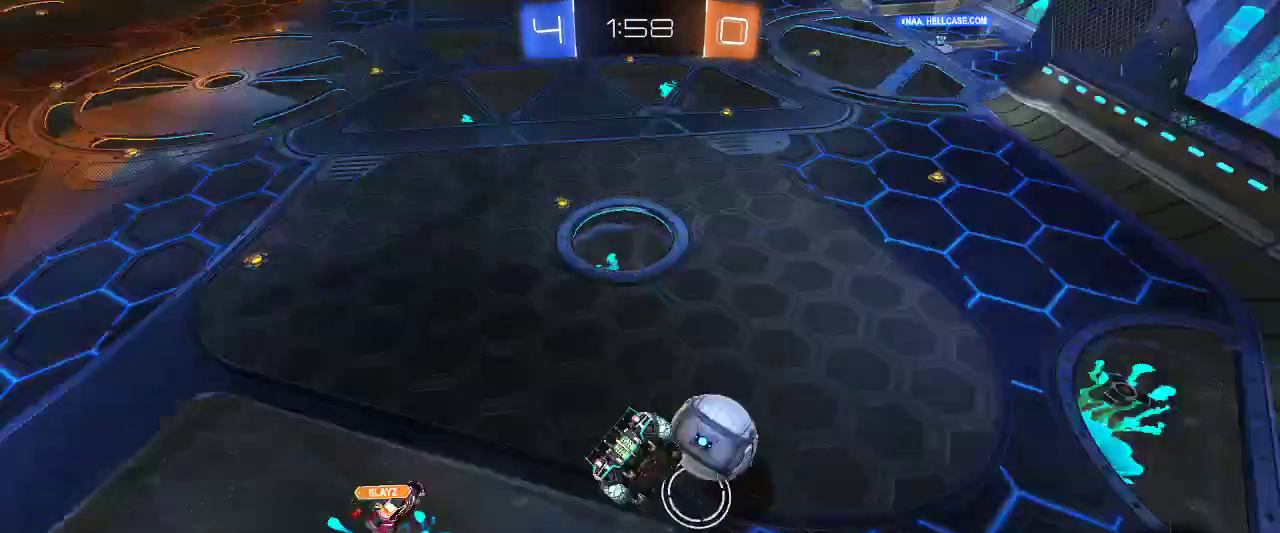
{"keys": ["d"], "mouse": [], "events": [[367, "d", "up"], [367, "z", "up"], [417, "d", "down"]]}
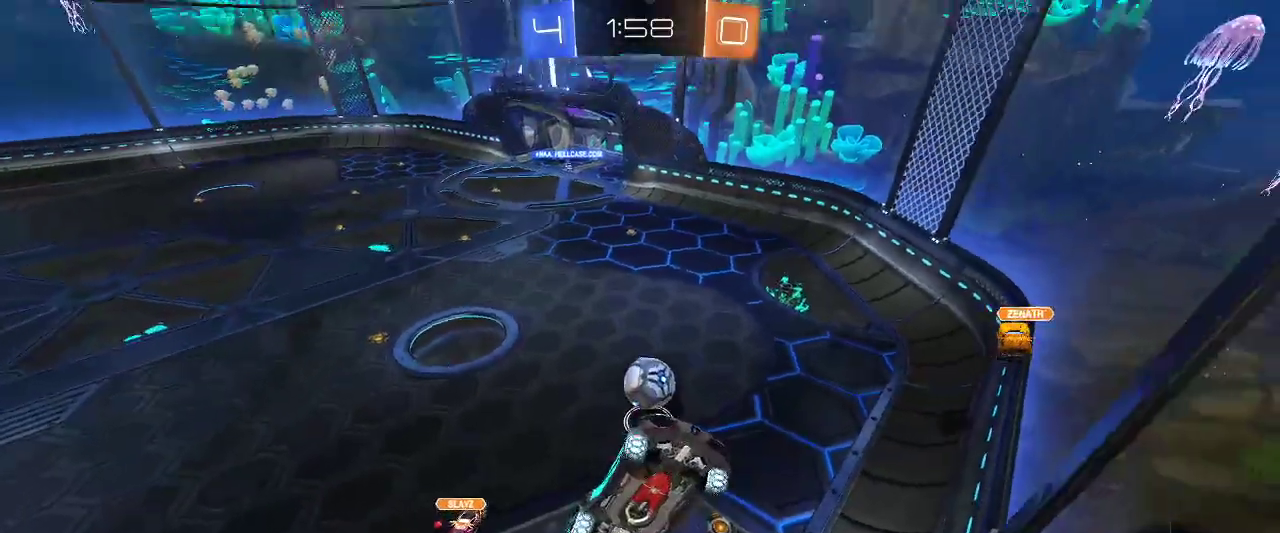
{"keys": [], "mouse": [], "events": [[250, "d", "up"]]}
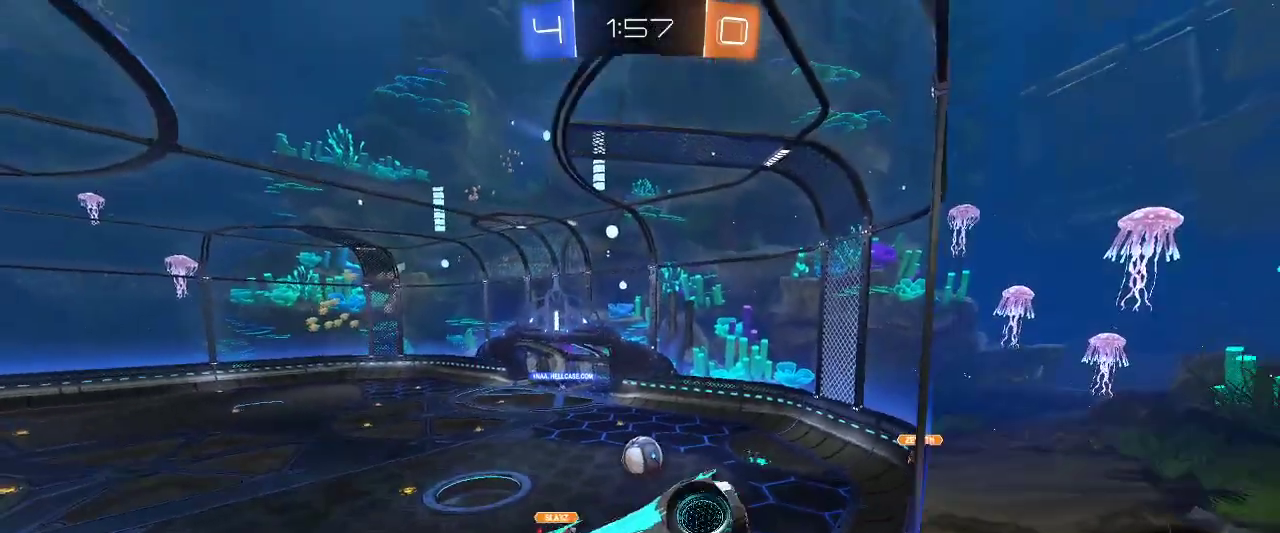
{"keys": ["d", "z"], "mouse": [], "events": [[267, "z", "down"], [300, "d", "down"]]}
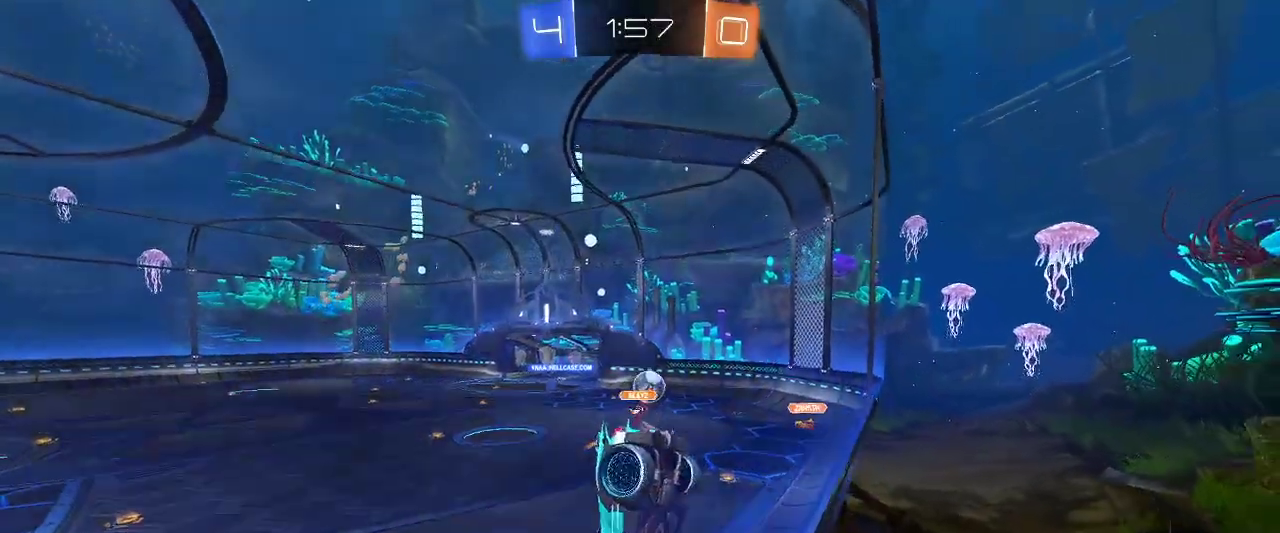
{"keys": ["d", "z"], "mouse": [], "events": []}
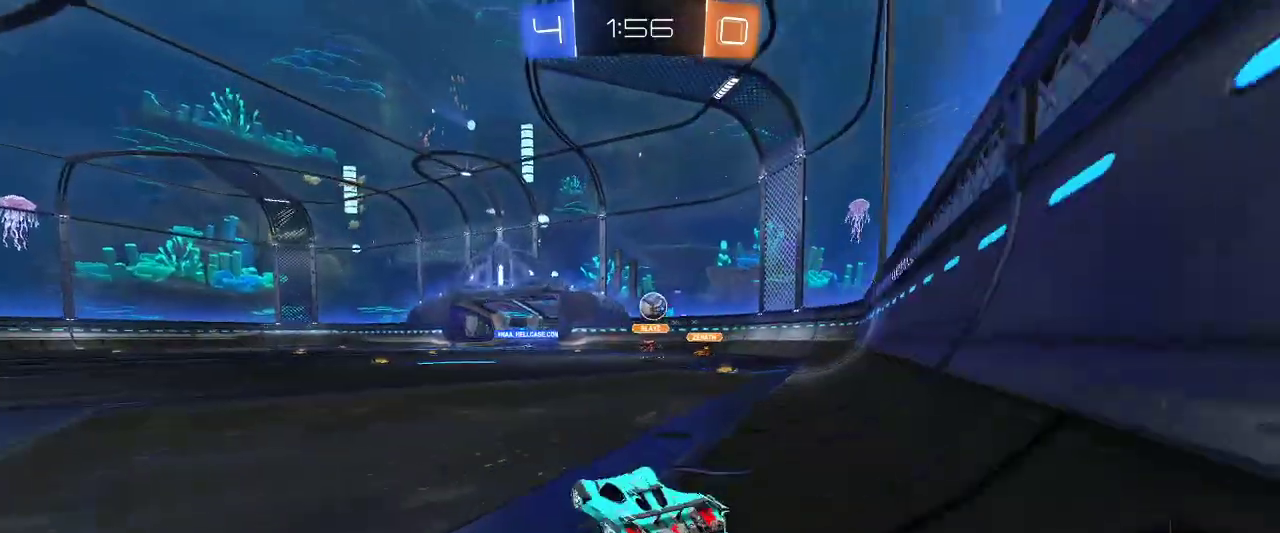
{"keys": ["z"], "mouse": [], "events": [[384, "d", "up"]]}
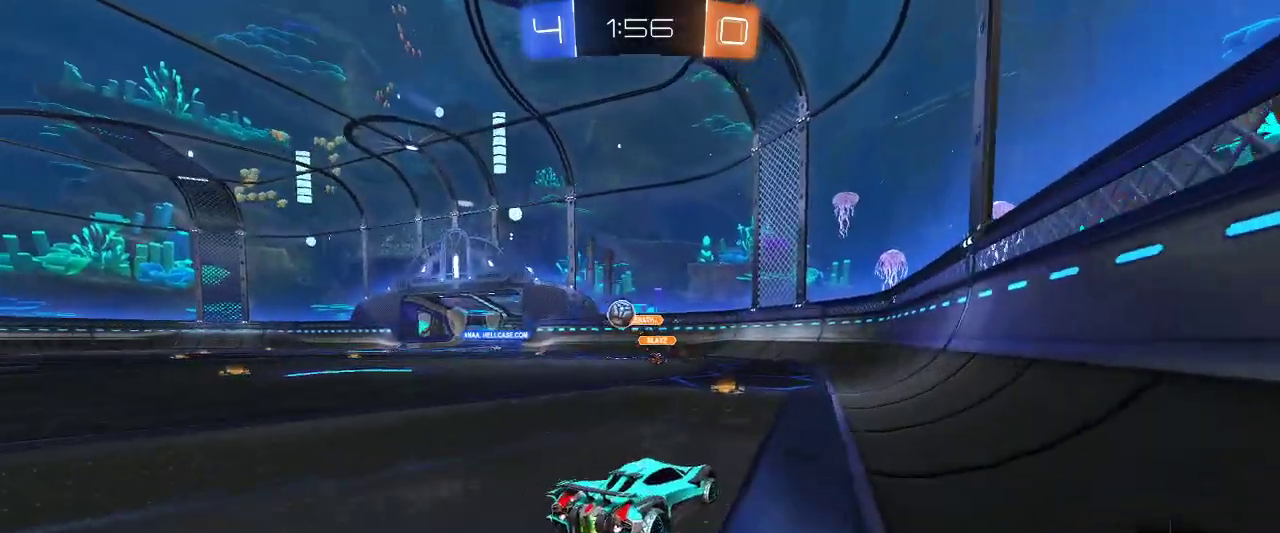
{"keys": ["z"], "mouse": [], "events": [[217, "q", "down"], [400, "q", "up"]]}
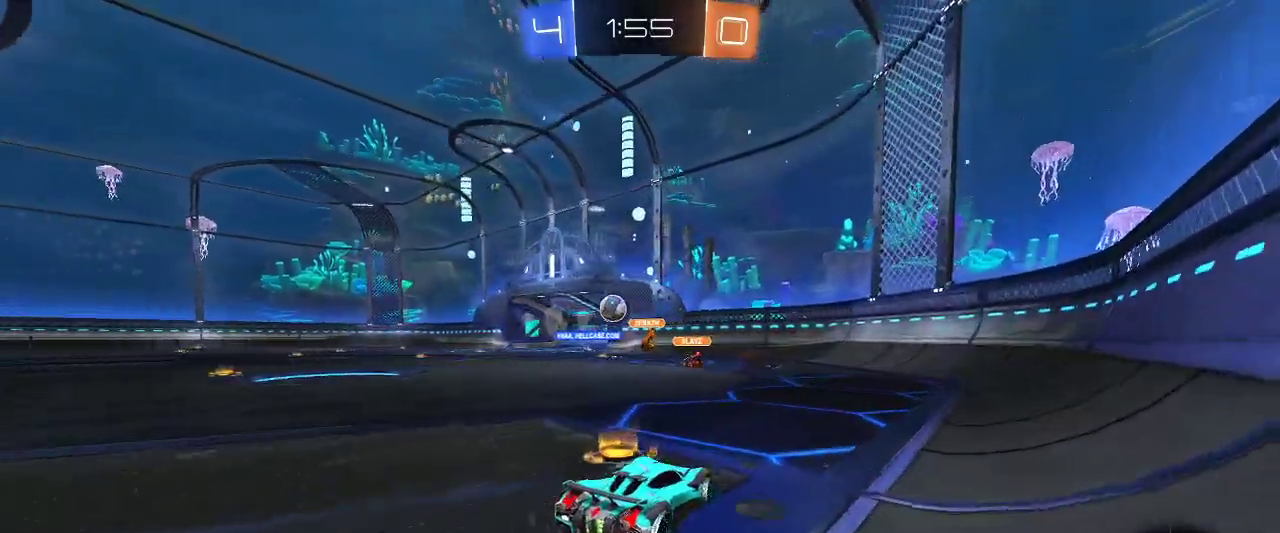
{"keys": ["z"], "mouse": [], "events": [[317, "q", "down"], [450, "q", "up"]]}
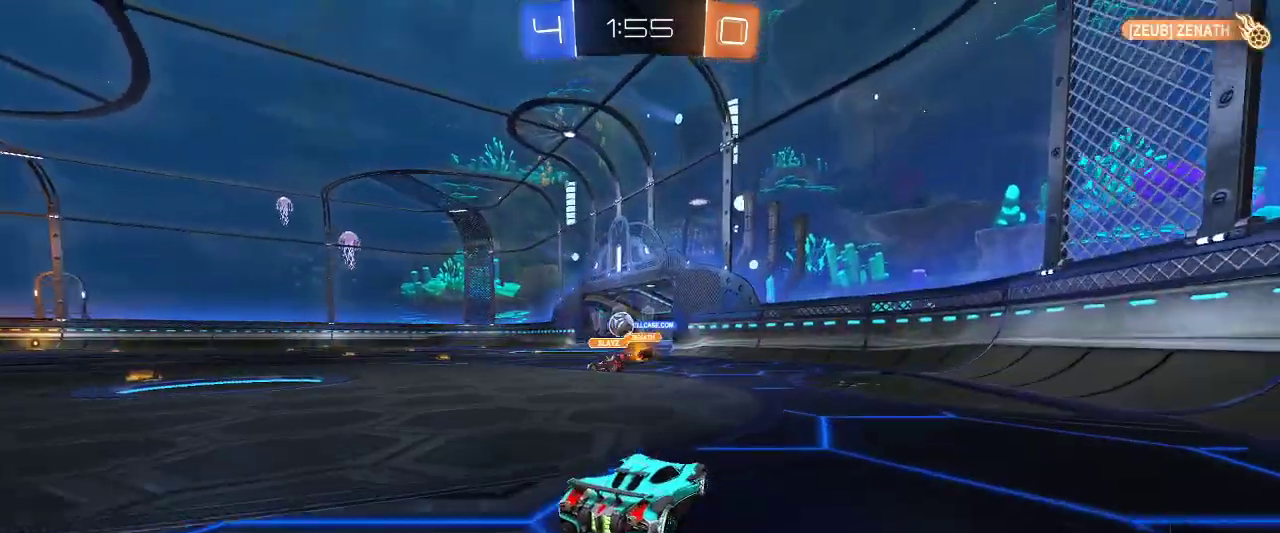
{"keys": ["q", "z"], "mouse": [], "events": [[250, "q", "down"]]}
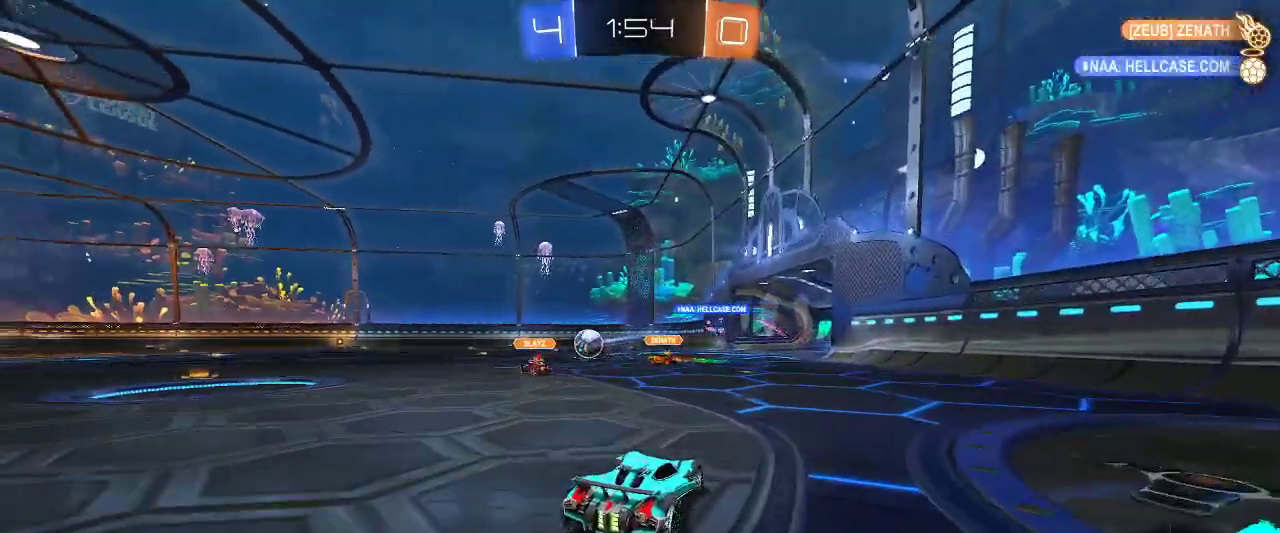
{"keys": ["q", "z"], "mouse": [], "events": []}
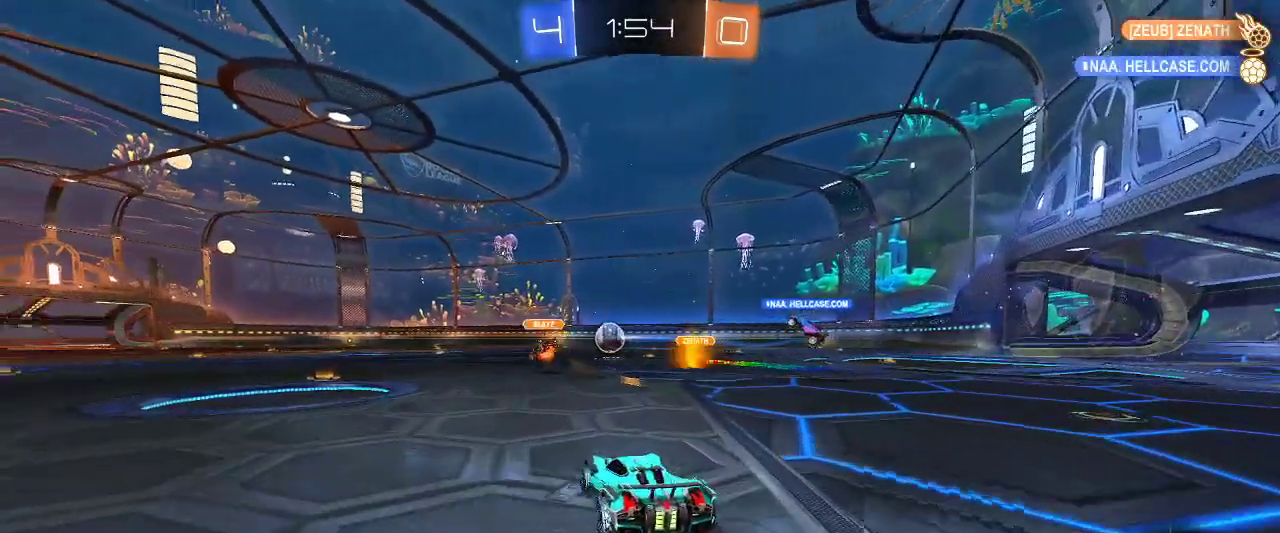
{"keys": ["d", "z"], "mouse": [], "events": [[367, "q", "up"], [450, "d", "down"]]}
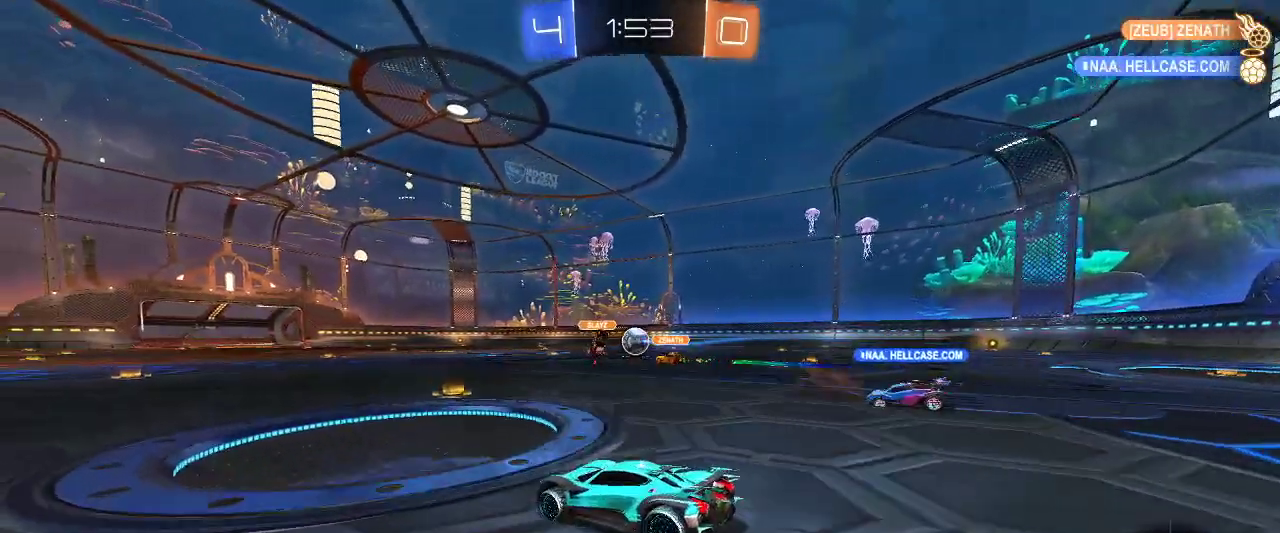
{"keys": ["z"], "mouse": [], "events": [[100, "d", "up"], [134, "d", "down"], [384, "d", "up"]]}
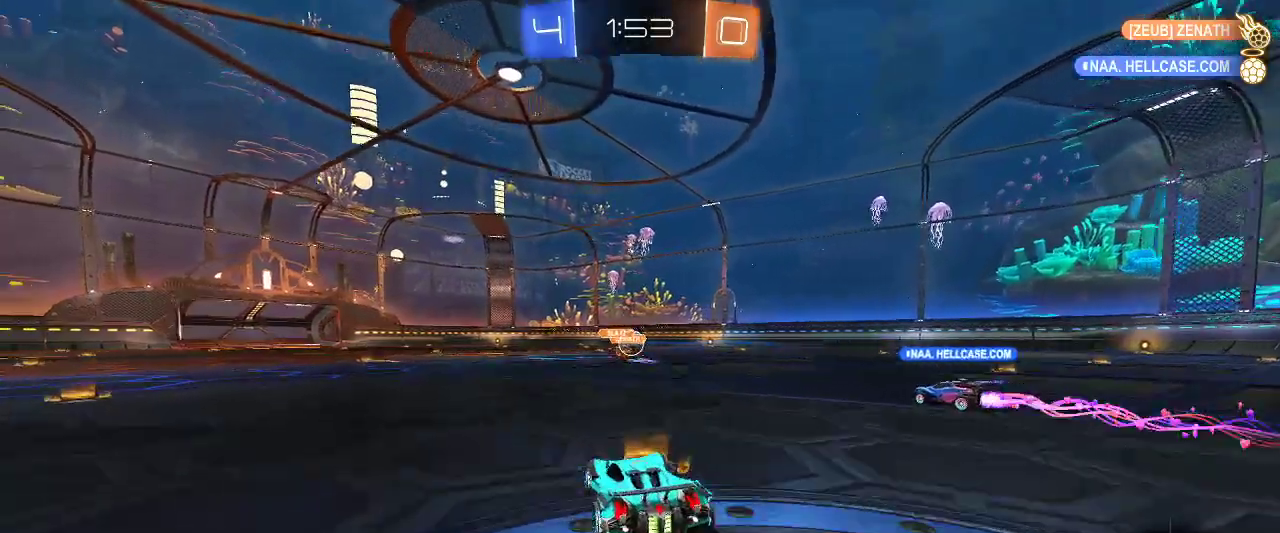
{"keys": ["d", "z"], "mouse": [], "events": [[167, "q", "down"], [250, "d", "down"], [250, "q", "up"]]}
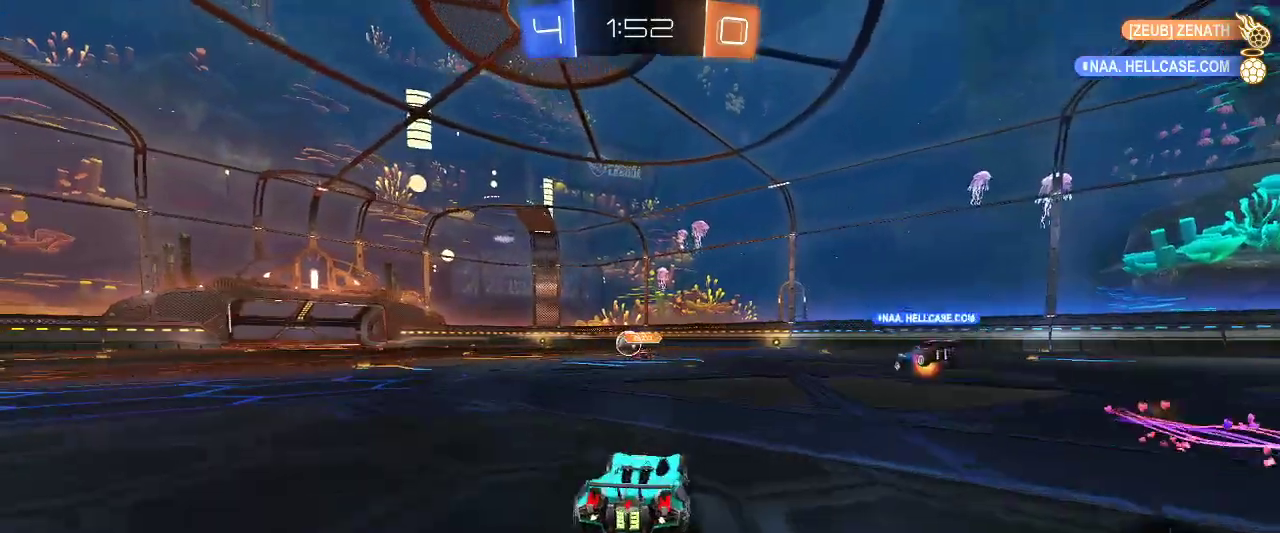
{"keys": ["q", "z"], "mouse": ["right"], "events": [[284, "d", "up"], [367, "mouse_right", "down"], [417, "q", "down"]]}
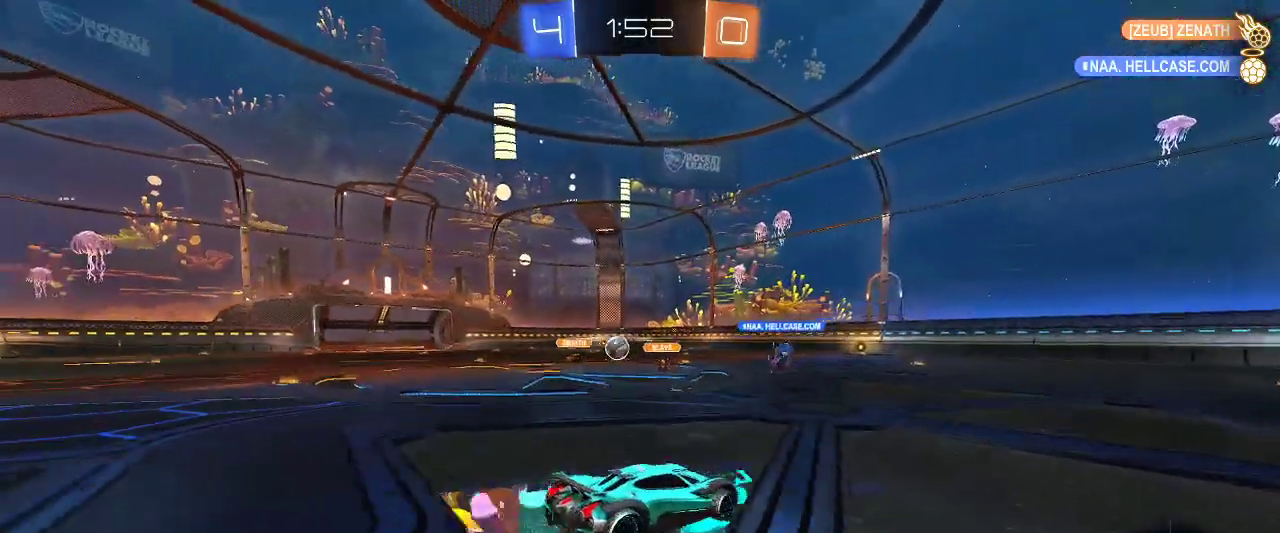
{"keys": [], "mouse": [], "events": [[17, "mouse_right", "up"], [50, "mouse_right", "down"], [150, "mouse_right", "up"], [300, "q", "up"], [300, "z", "up"]]}
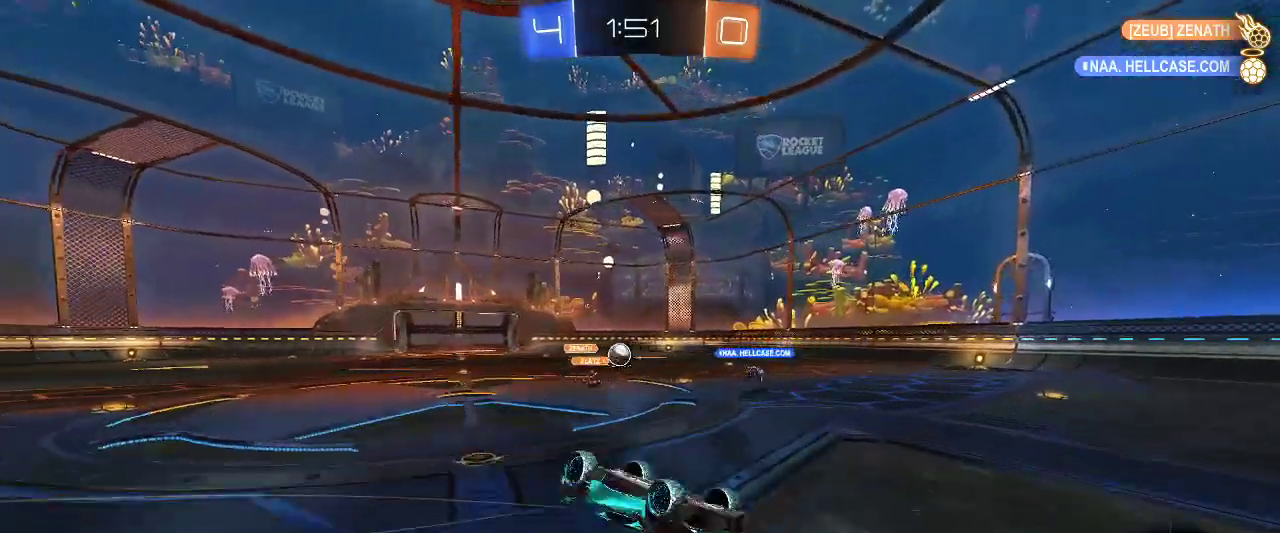
{"keys": [], "mouse": [], "events": []}
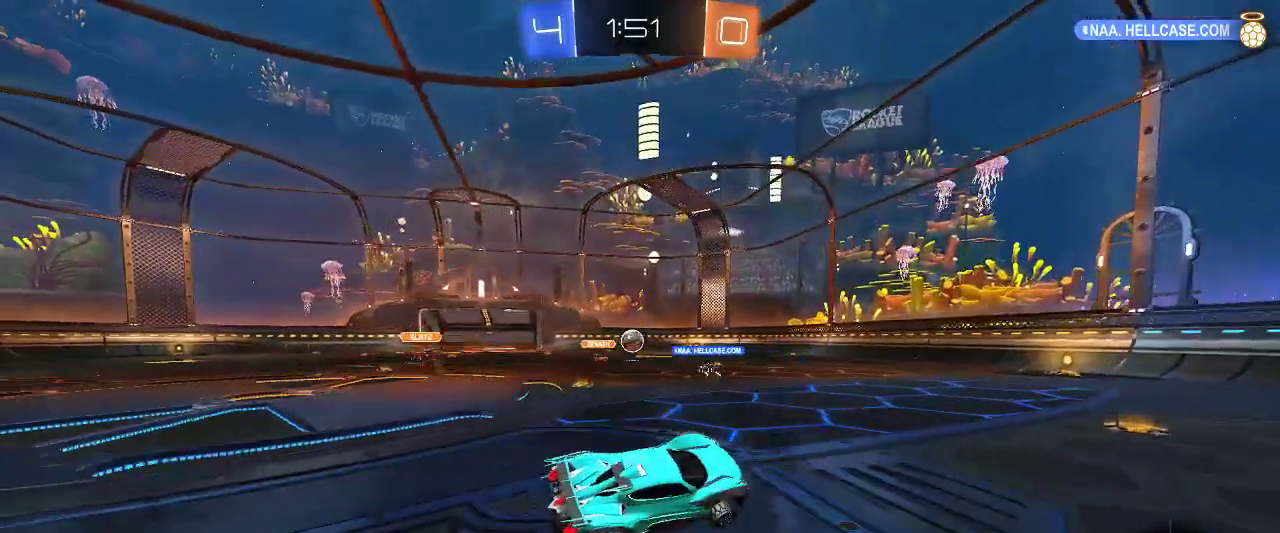
{"keys": ["z"], "mouse": ["left"], "events": [[234, "z", "down"], [367, "mouse_left", "down"]]}
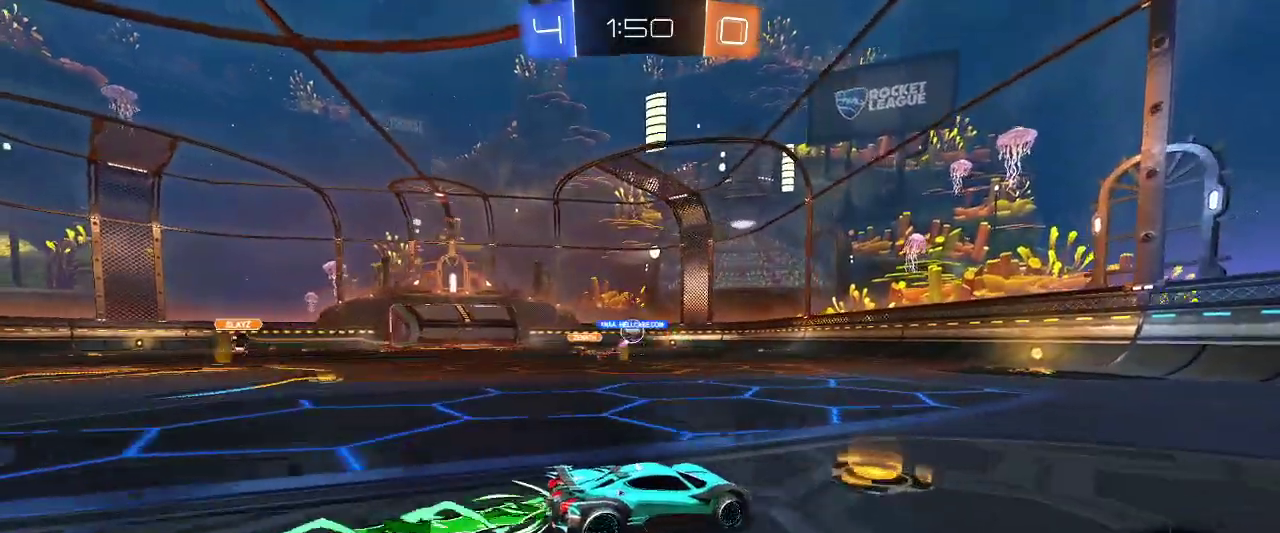
{"keys": ["q", "z"], "mouse": ["left"], "events": [[50, "q", "down"], [200, "q", "up"], [484, "q", "down"]]}
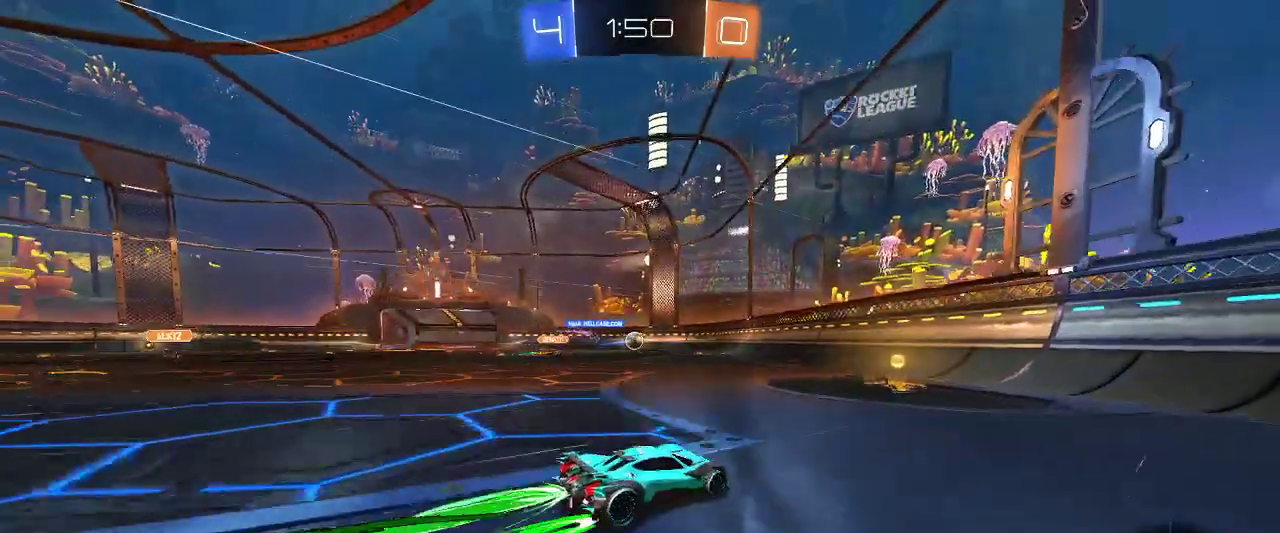
{"keys": ["q"], "mouse": [], "events": [[67, "mouse_left", "up"], [67, "q", "up"], [167, "q", "down"], [450, "z", "up"]]}
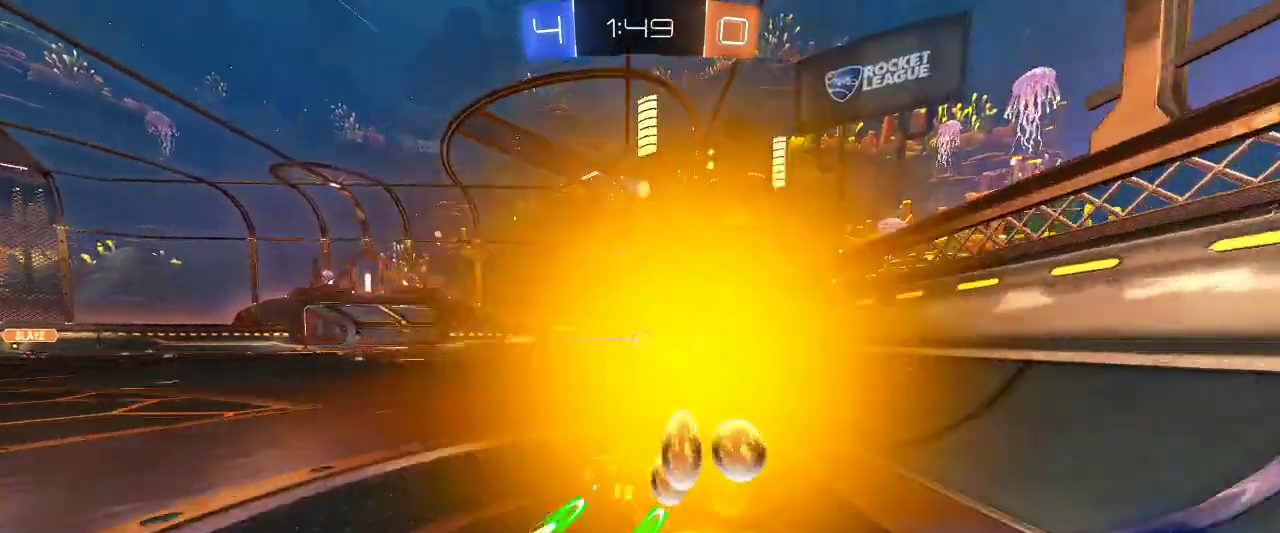
{"keys": [], "mouse": [], "events": [[234, "z", "down"], [417, "q", "up"], [500, "z", "up"]]}
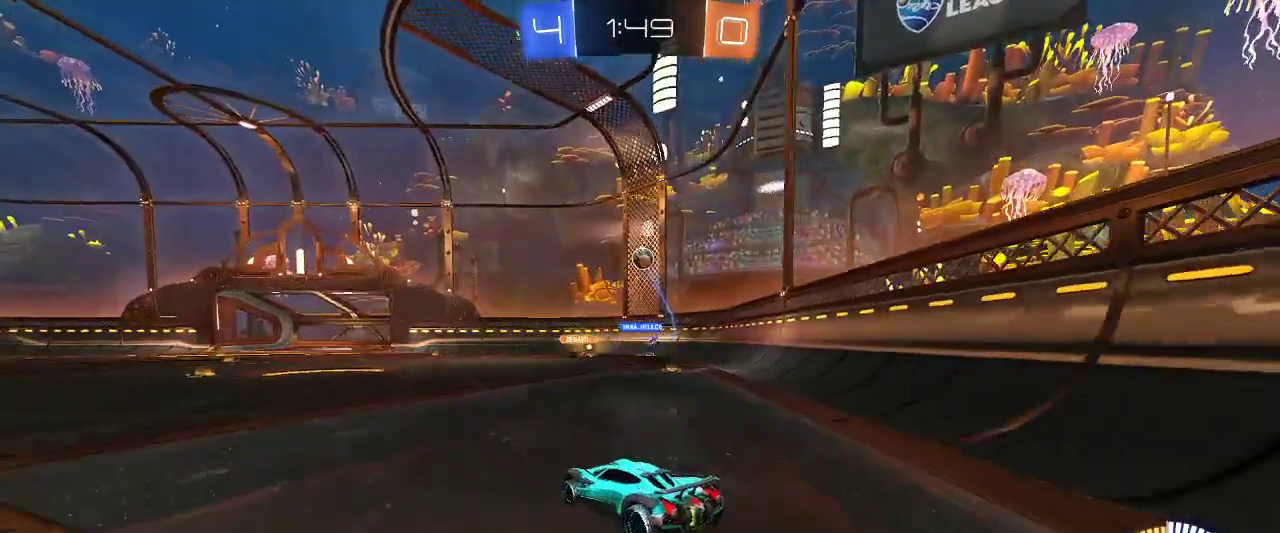
{"keys": ["s"], "mouse": [], "events": [[484, "s", "down"]]}